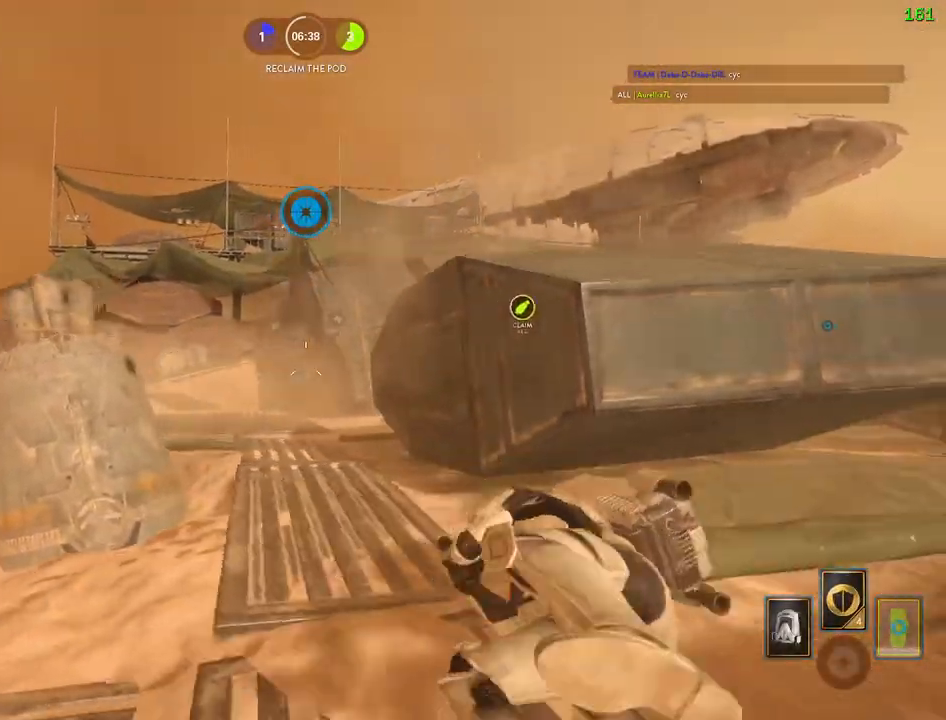
Gameplay with keyboard and mouse; each line is a JSON object with the keys and mouse buttons held at the frame after it. "events" lists presses ("down") and releases ("up") of "1", "2", "3", "4", "5", "a", "alt", "b", "c", "ctrl", "d", "e", "f", "g", "q", "r", "s", "shift", "space", "t", "tab", "v", "w", "x", "z", "mouse_left", "mouse_wheel" and "mouse_right" between this image and that frame as [ms after this image, input, new state], when the widget could be followed in between. "mouse_left", "mouse_wheel", "mouse_right" = the "left", "wheel", "right" buttons of the "mouse" list. No other keys are recorded. "wheel" means that the mouse wheel is clicked or scrolled. Mouse movement is not recorded.
{"keys": ["a", "shift", "w"], "mouse": [], "events": [[34, "shift", "down"], [400, "a", "down"]]}
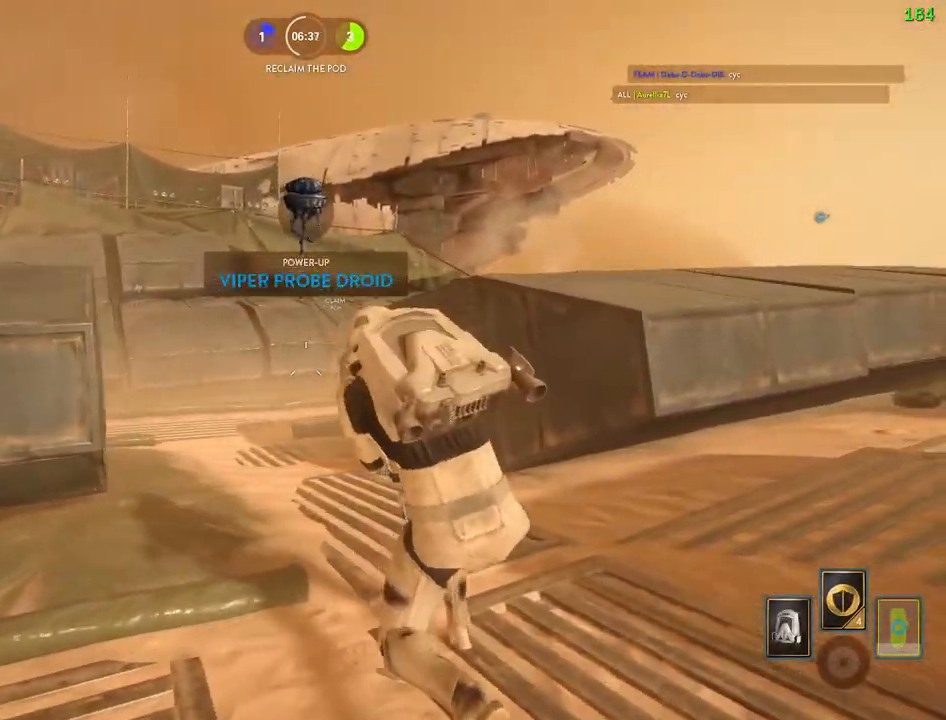
{"keys": ["shift", "space", "w"], "mouse": [], "events": [[150, "a", "up"], [284, "a", "down"], [350, "space", "down"], [417, "a", "up"]]}
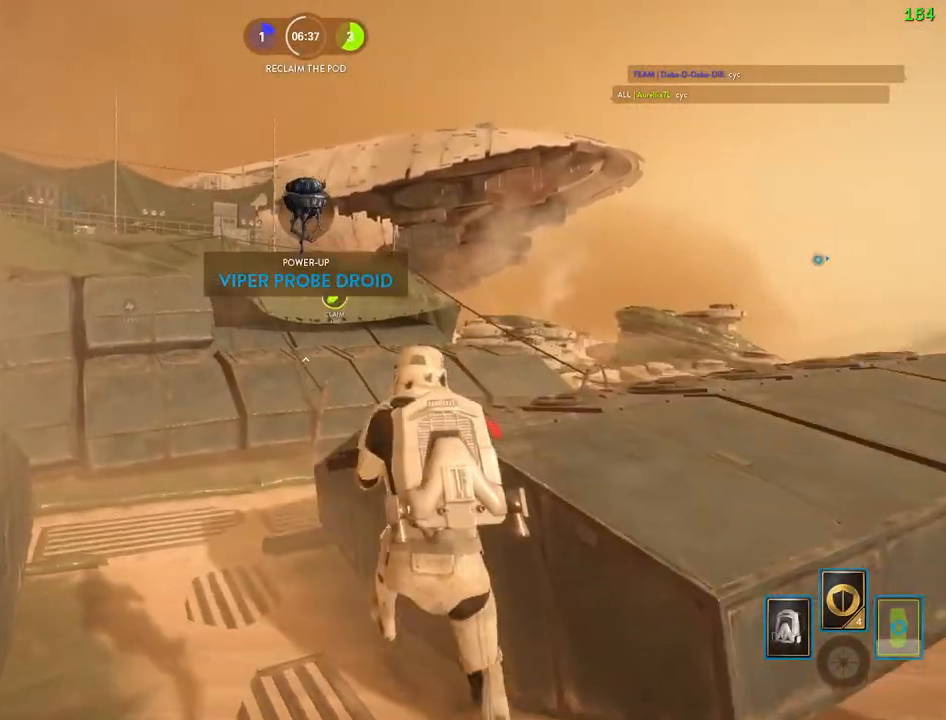
{"keys": ["shift", "w"], "mouse": [], "events": [[17, "d", "down"], [17, "space", "up"], [100, "d", "up"], [200, "d", "down"], [384, "d", "up"]]}
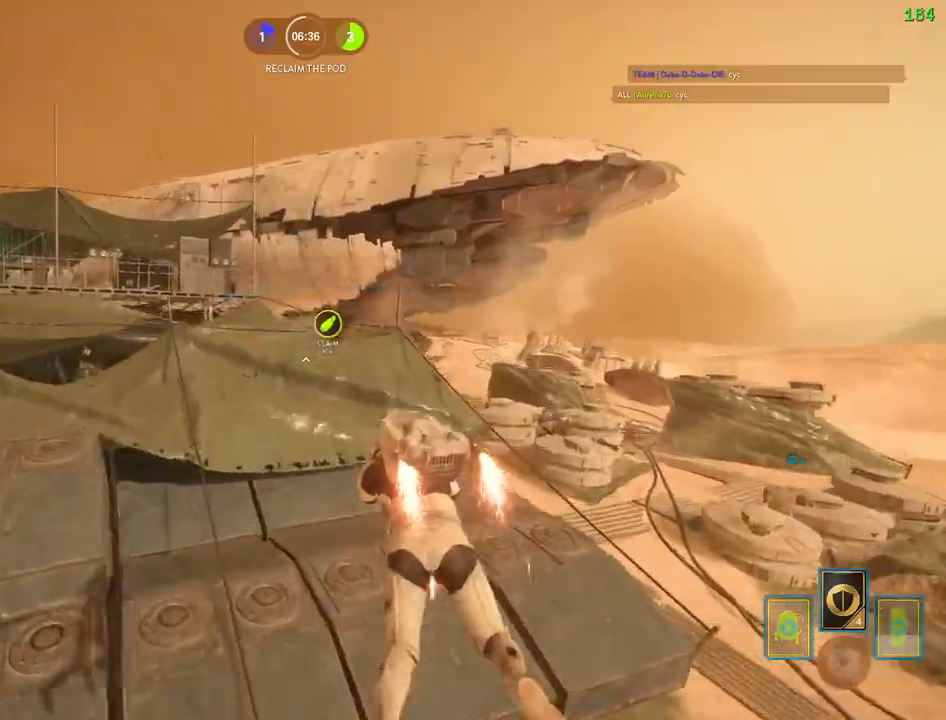
{"keys": ["d", "shift", "w"], "mouse": [], "events": [[84, "d", "down"], [234, "d", "up"], [434, "d", "down"]]}
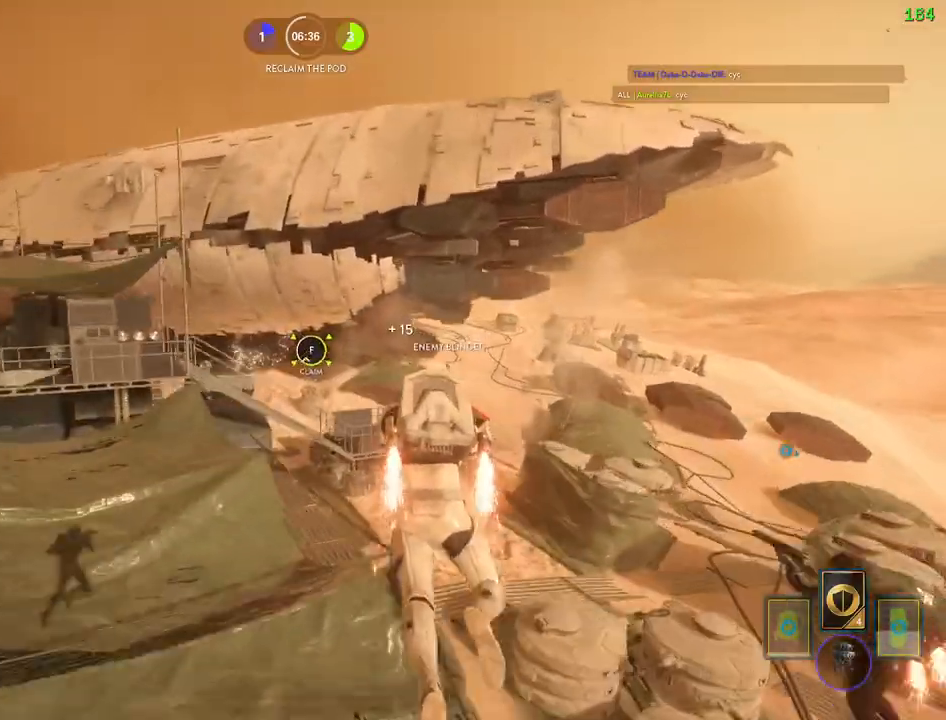
{"keys": ["d", "shift", "w"], "mouse": [], "events": []}
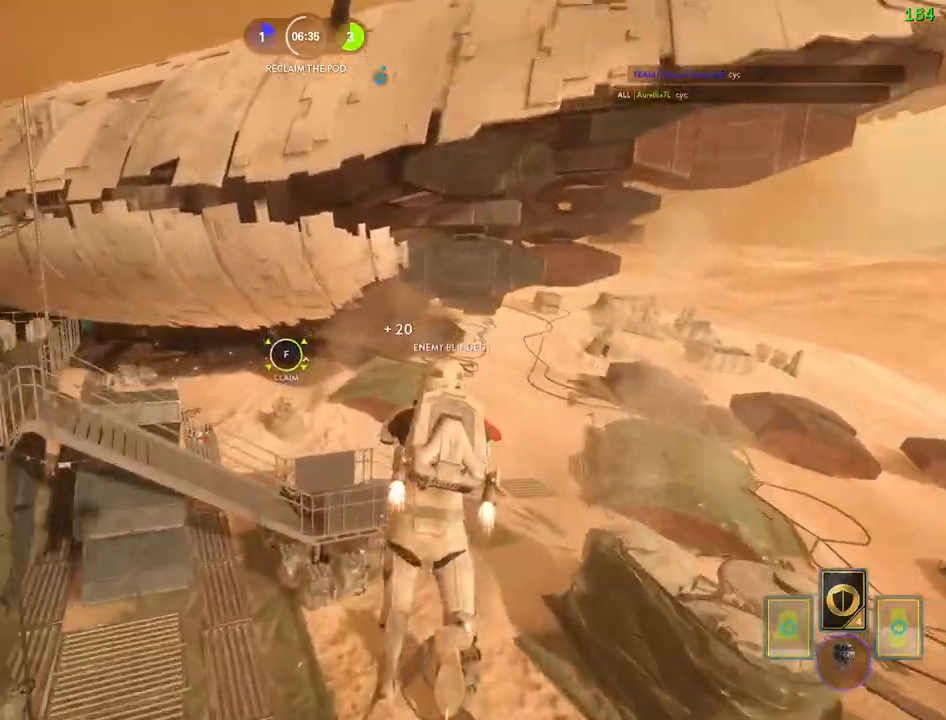
{"keys": ["d", "shift", "w"], "mouse": [], "events": []}
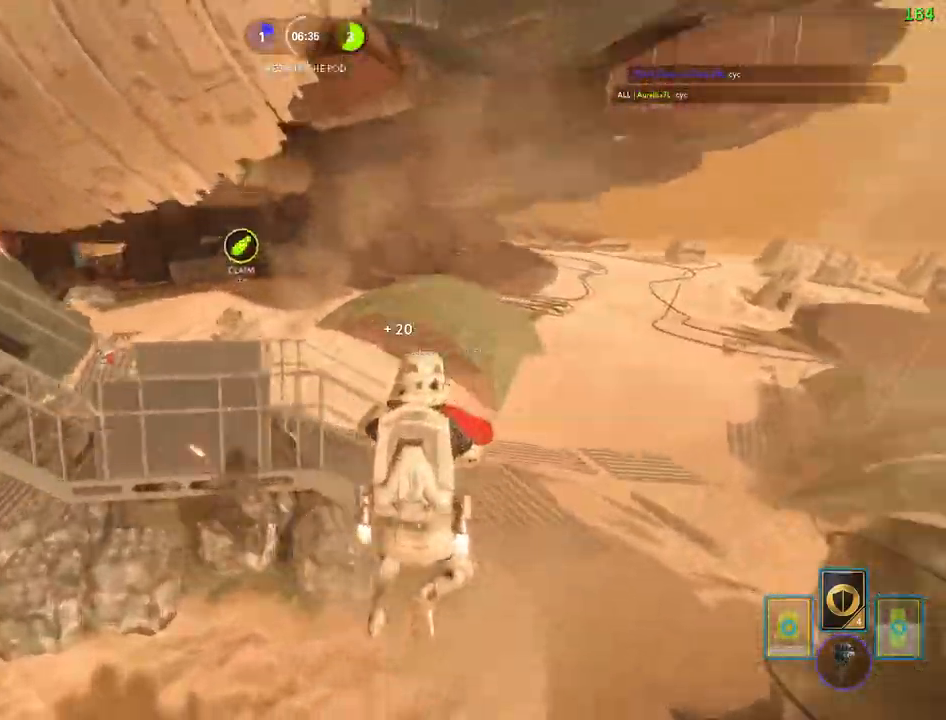
{"keys": ["a", "shift", "w"], "mouse": [], "events": [[50, "d", "up"], [117, "d", "down"], [450, "d", "up"], [484, "a", "down"]]}
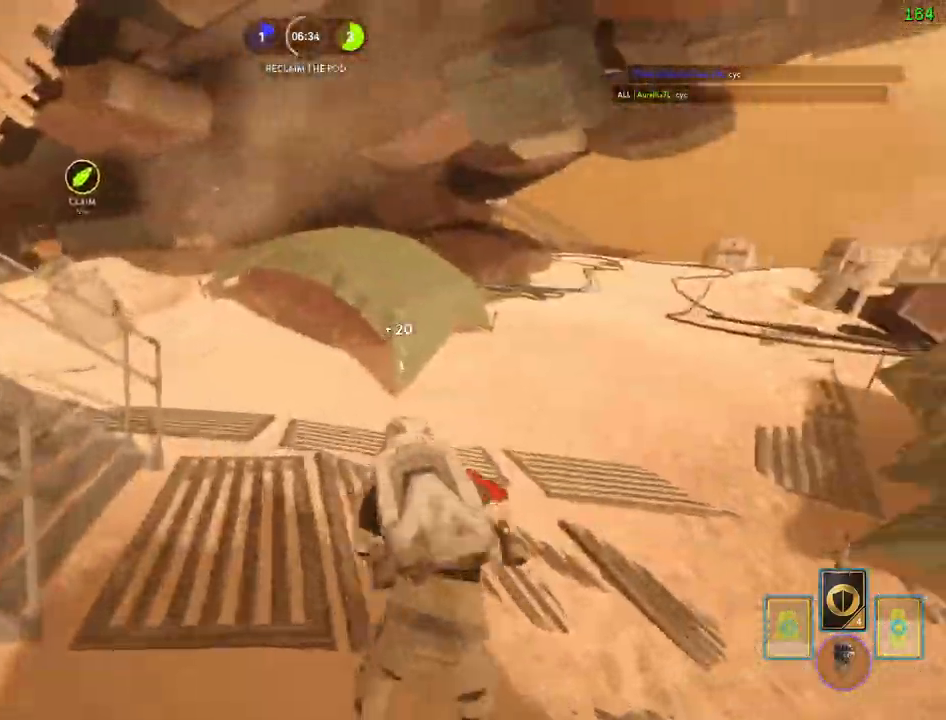
{"keys": ["shift", "w"], "mouse": [], "events": [[50, "v", "down"], [150, "v", "up"], [317, "e", "down"], [400, "e", "up"], [450, "a", "up"]]}
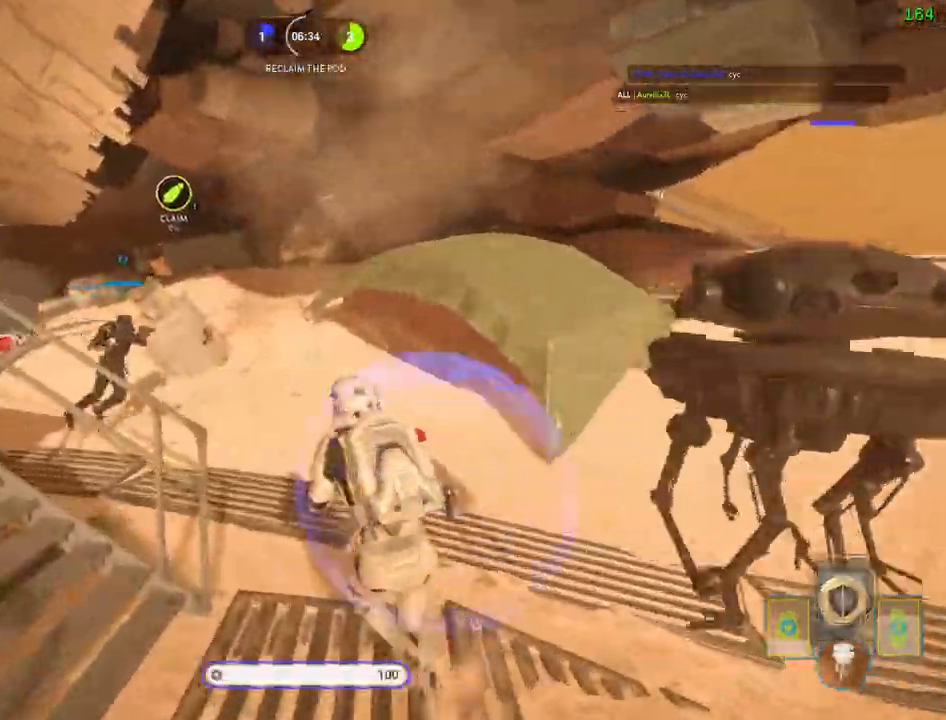
{"keys": ["alt", "d", "shift"], "mouse": [], "events": [[184, "d", "down"], [467, "w", "up"], [484, "alt", "down"]]}
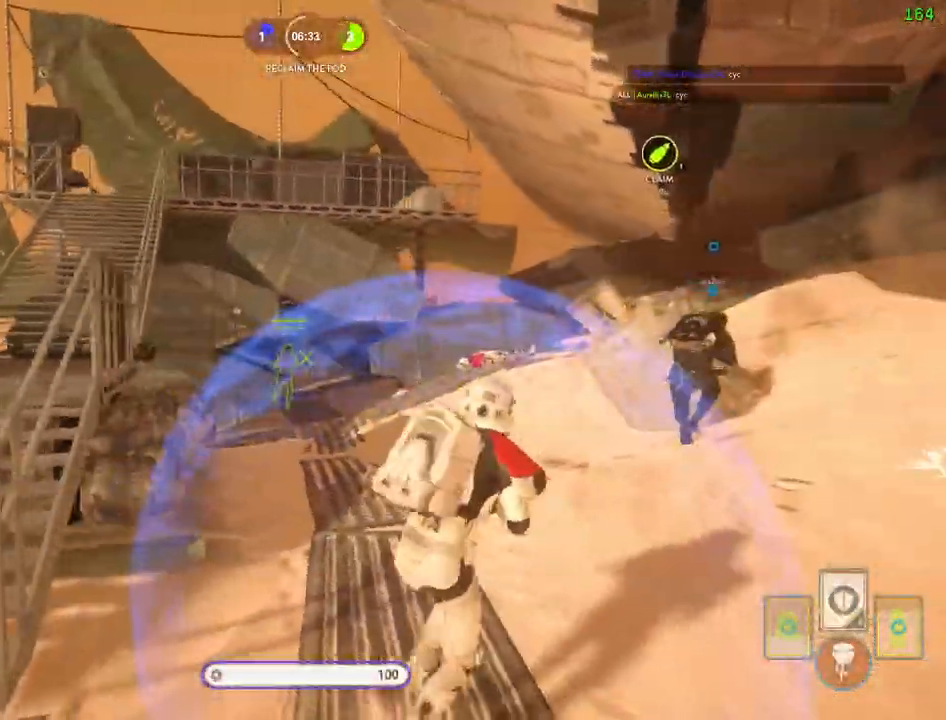
{"keys": ["a", "shift", "w"], "mouse": [], "events": [[150, "shift", "up"], [184, "alt", "up"], [234, "d", "up"], [384, "a", "down"], [384, "shift", "down"], [400, "w", "down"]]}
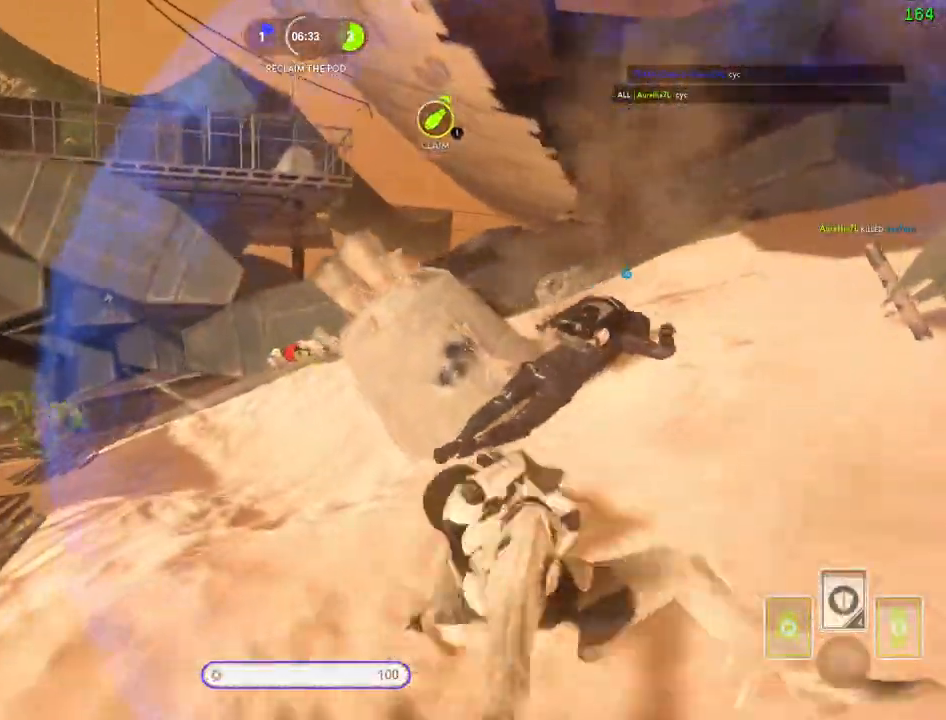
{"keys": ["f", "shift", "w"], "mouse": [], "events": [[50, "f", "down"], [300, "a", "up"]]}
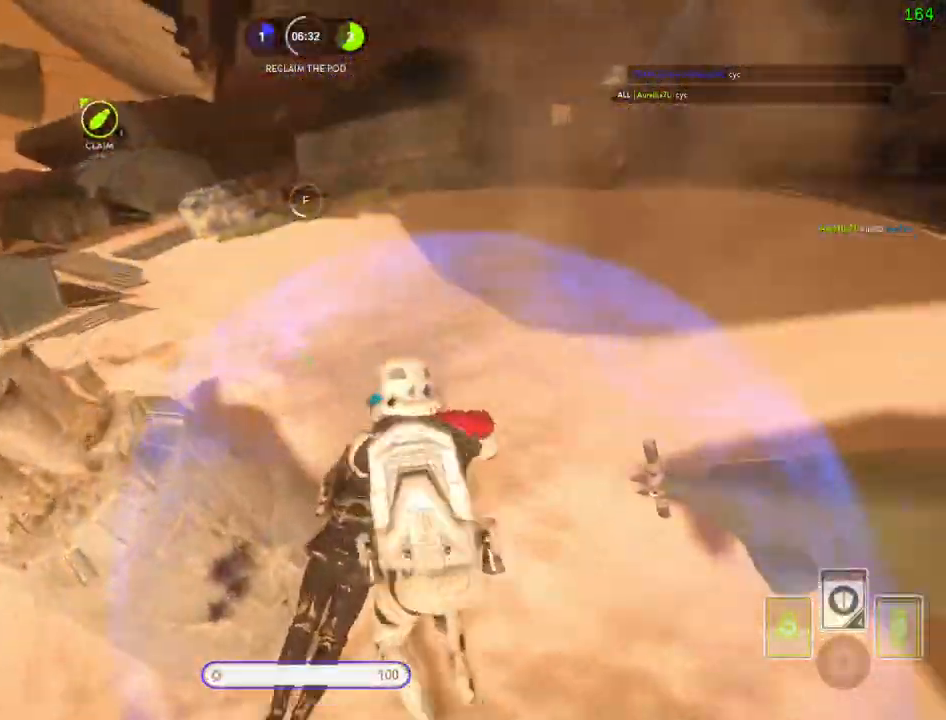
{"keys": ["f", "shift", "w"], "mouse": [], "events": []}
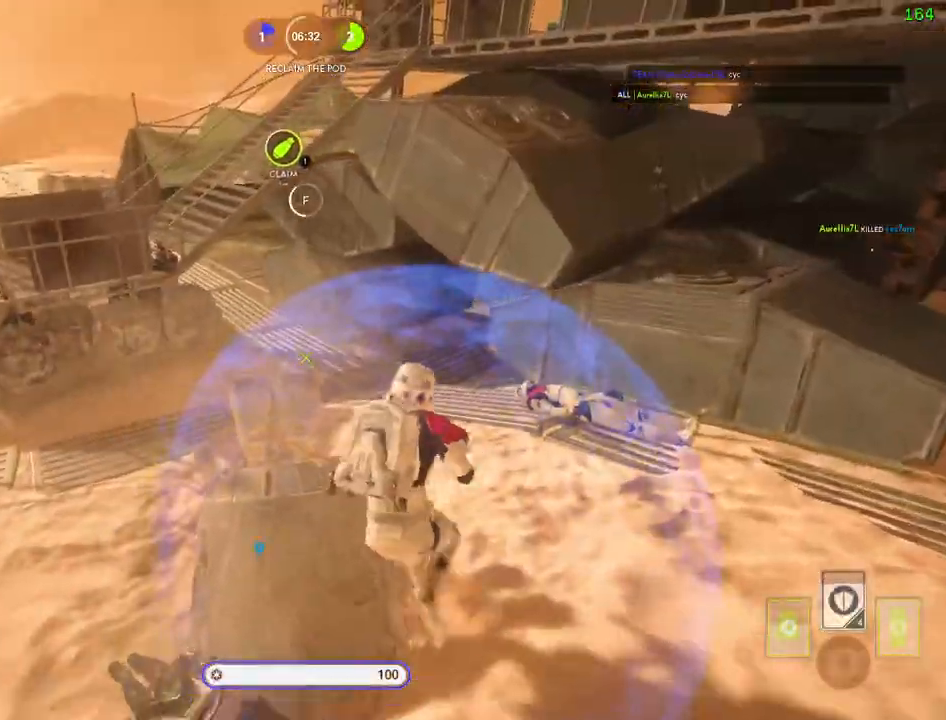
{"keys": ["a", "f"], "mouse": []}
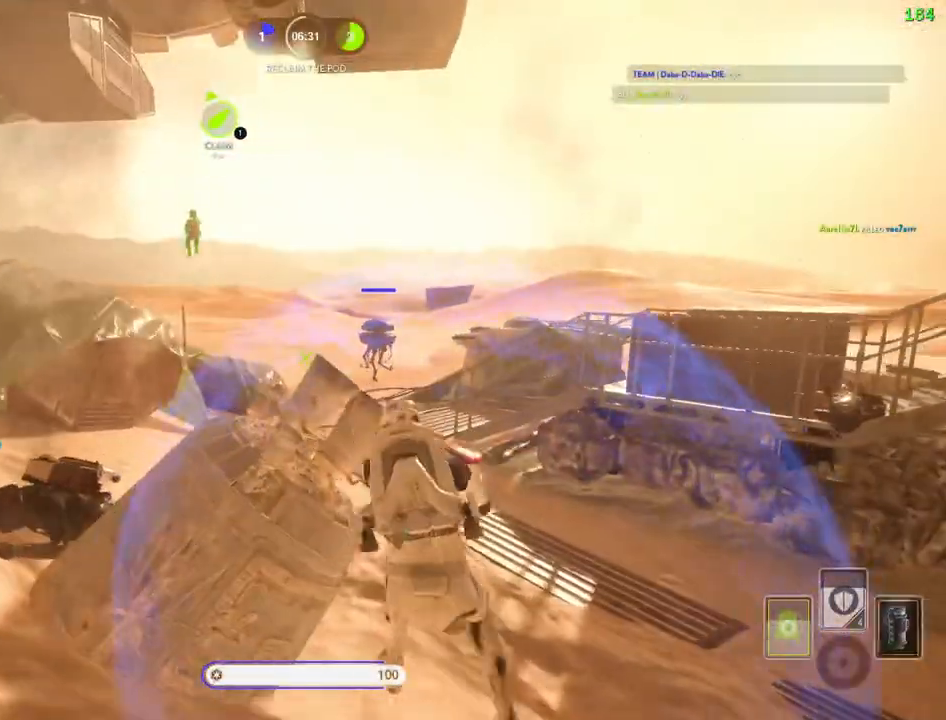
{"keys": ["a", "f", "shift", "w"], "mouse": [], "events": [[134, "a", "up"], [200, "w", "down"], [234, "a", "down"], [350, "shift", "down"]]}
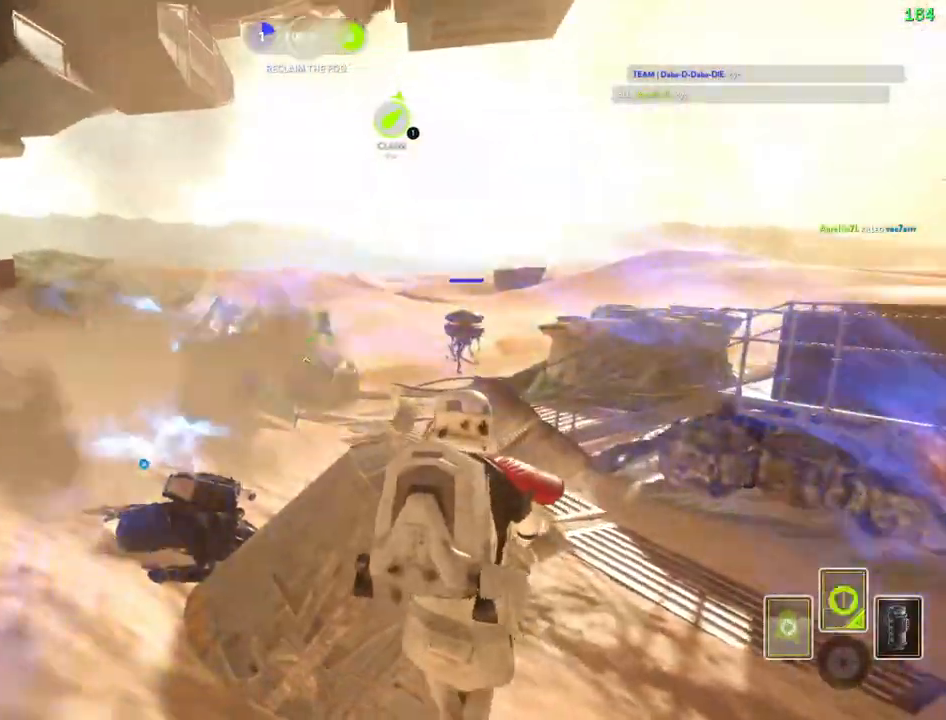
{"keys": ["a", "f", "shift", "w"], "mouse": [], "events": []}
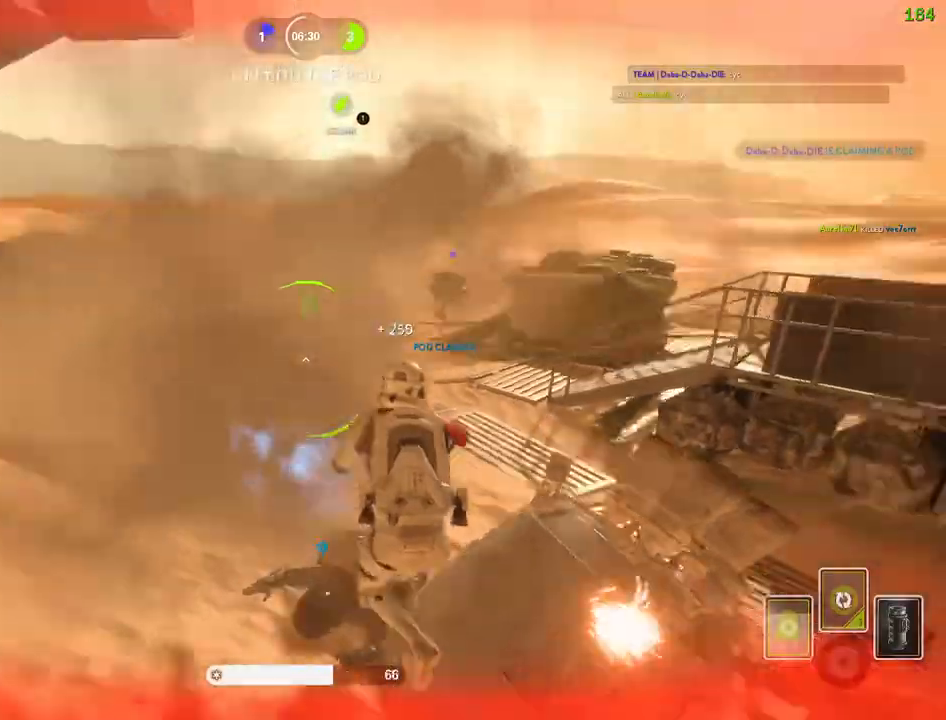
{"keys": [], "mouse": [], "events": [[34, "alt", "down"], [84, "f", "up"], [84, "w", "up"], [300, "alt", "up"], [367, "shift", "up"], [400, "a", "up"]]}
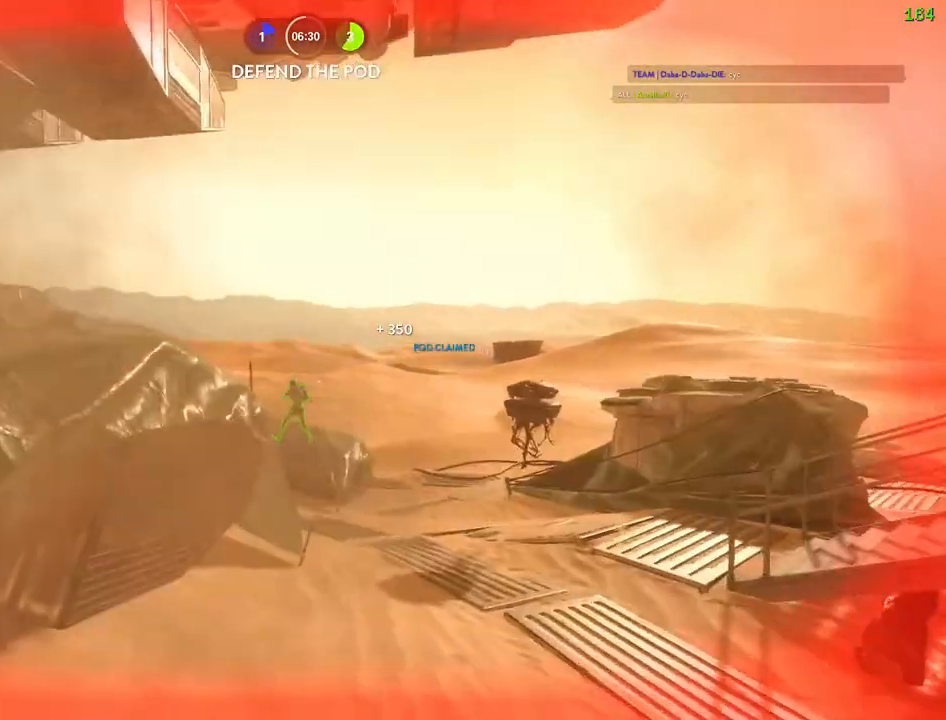
{"keys": [], "mouse": [], "events": []}
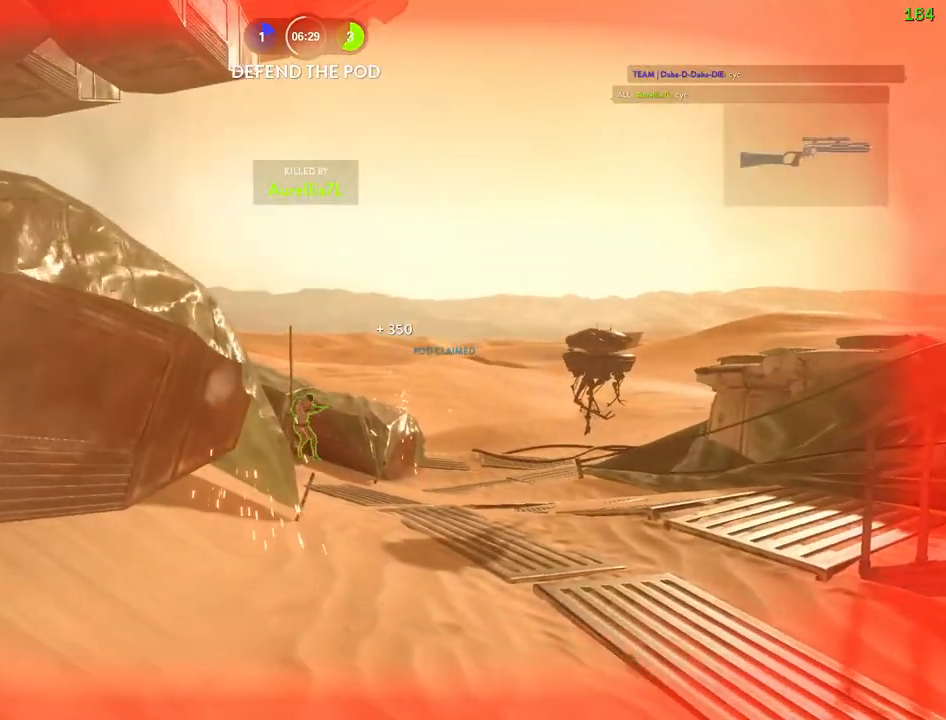
{"keys": [], "mouse": [], "events": []}
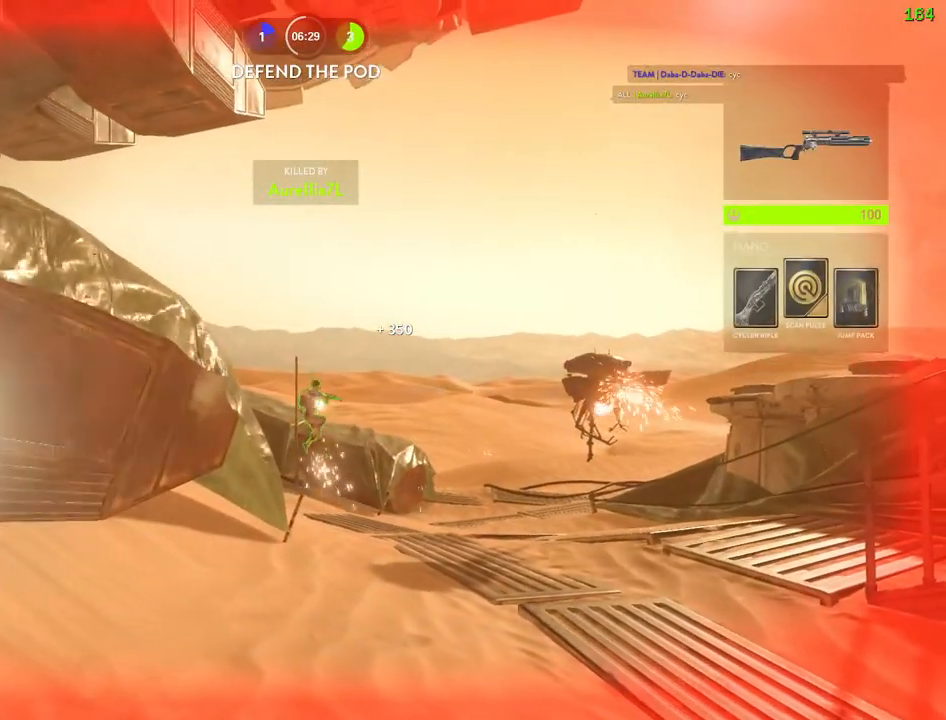
{"keys": [], "mouse": [], "events": []}
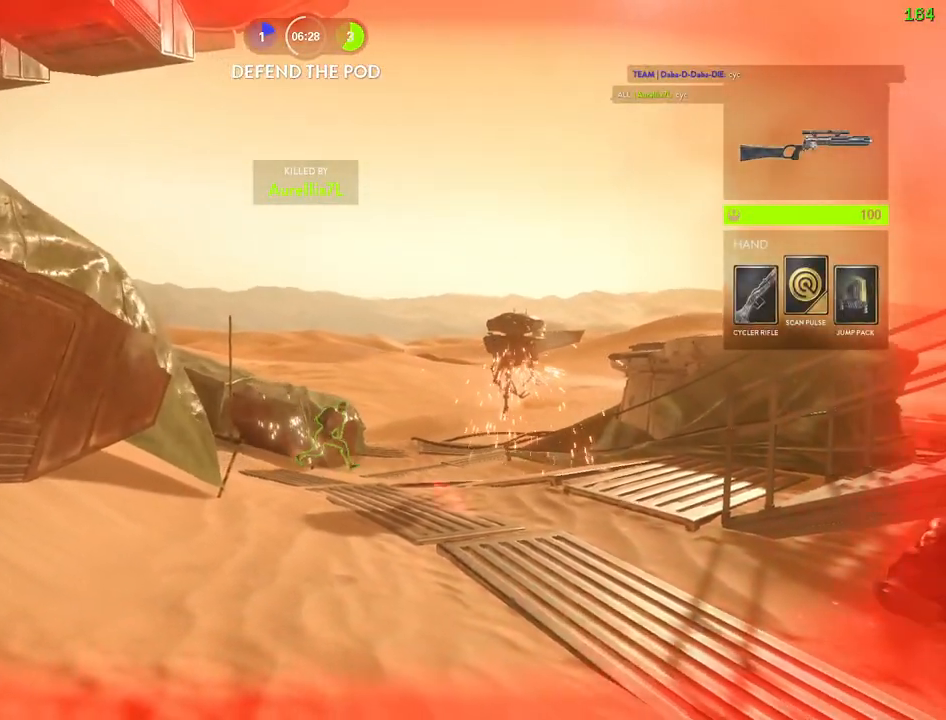
{"keys": [], "mouse": [], "events": []}
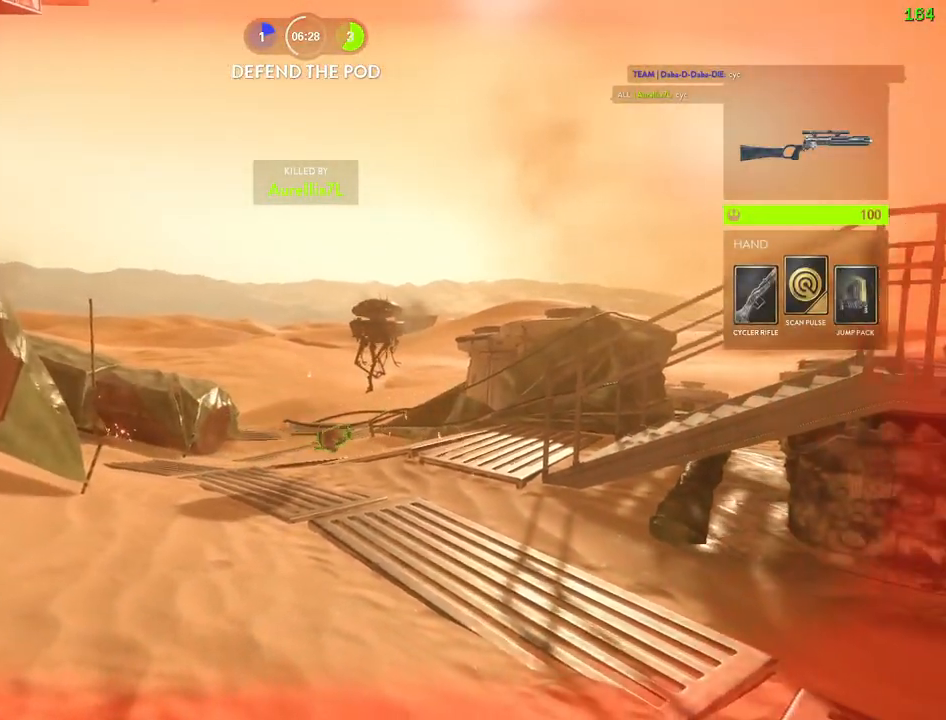
{"keys": [], "mouse": [], "events": []}